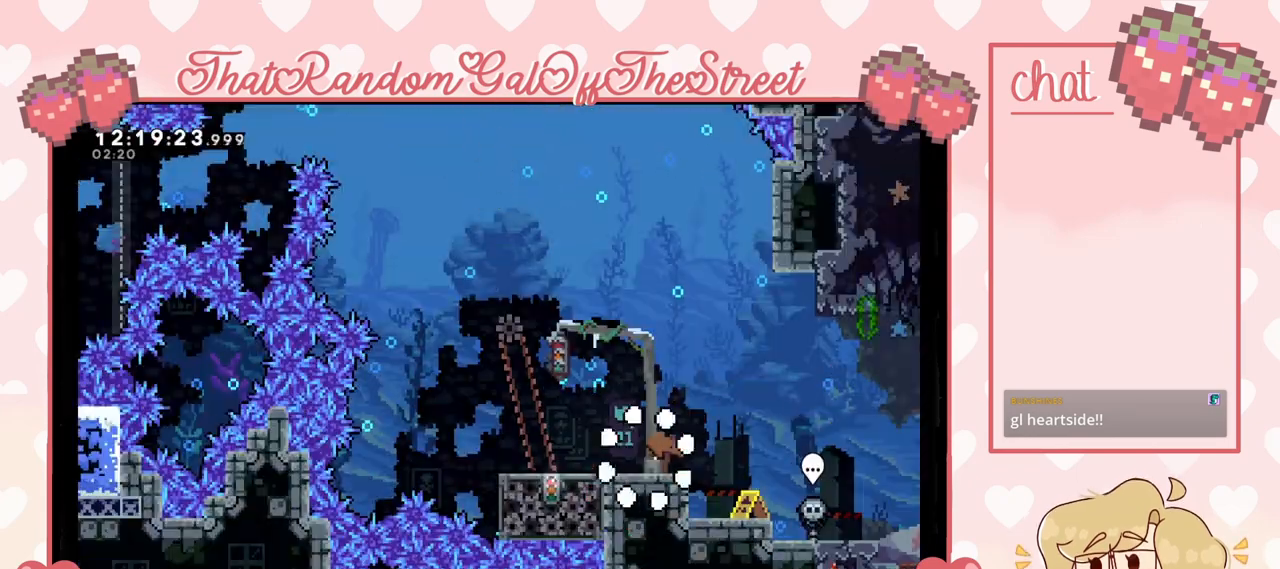
Gameplay with a controller (Xbox layout); each line is a JSON object with the inputs held at the frame after it. "events" lists button and stick changes between this image and that frame as [ms after this image, input, new state], when the widget could be followed in between.
{"buttons": [], "left_stick": "left", "right_stick": "center", "events": []}
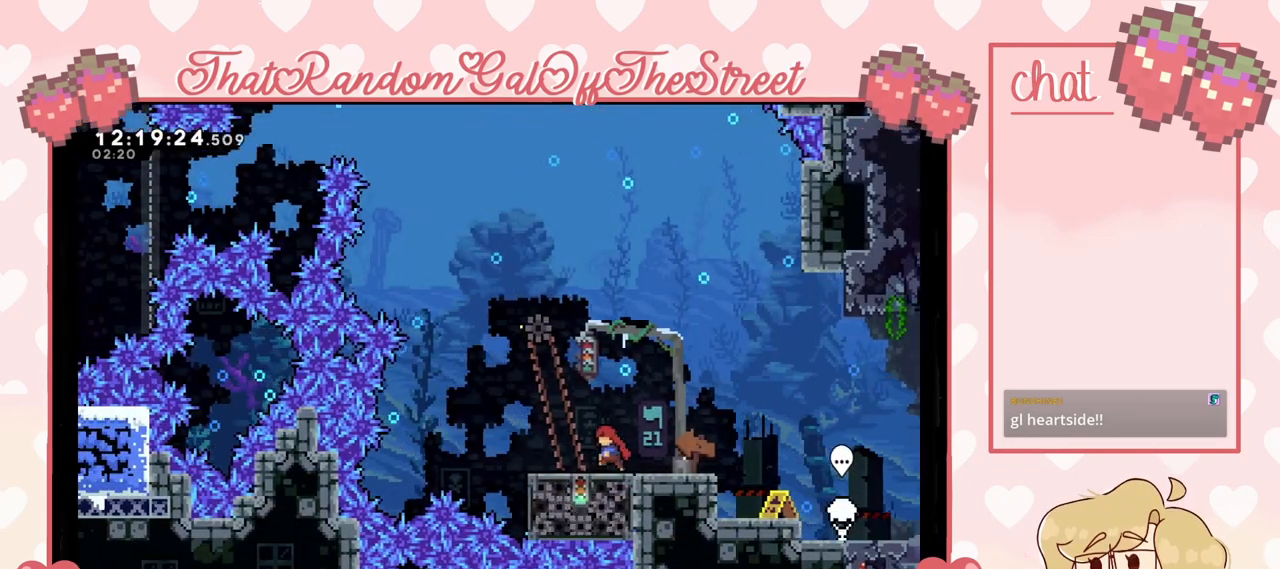
{"buttons": ["A"], "left_stick": "left", "right_stick": "center", "events": [[200, "left_stick", "center"], [333, "left_stick", "left"], [500, "A", "down"]]}
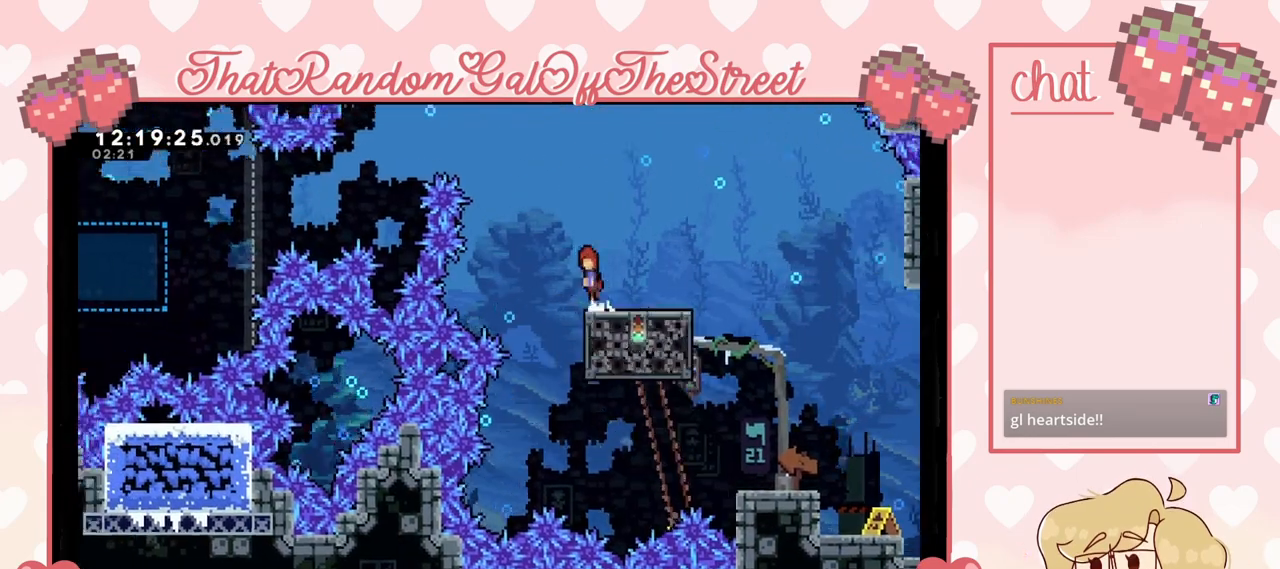
{"buttons": [], "left_stick": "left", "right_stick": "center", "events": [[500, "A", "up"]]}
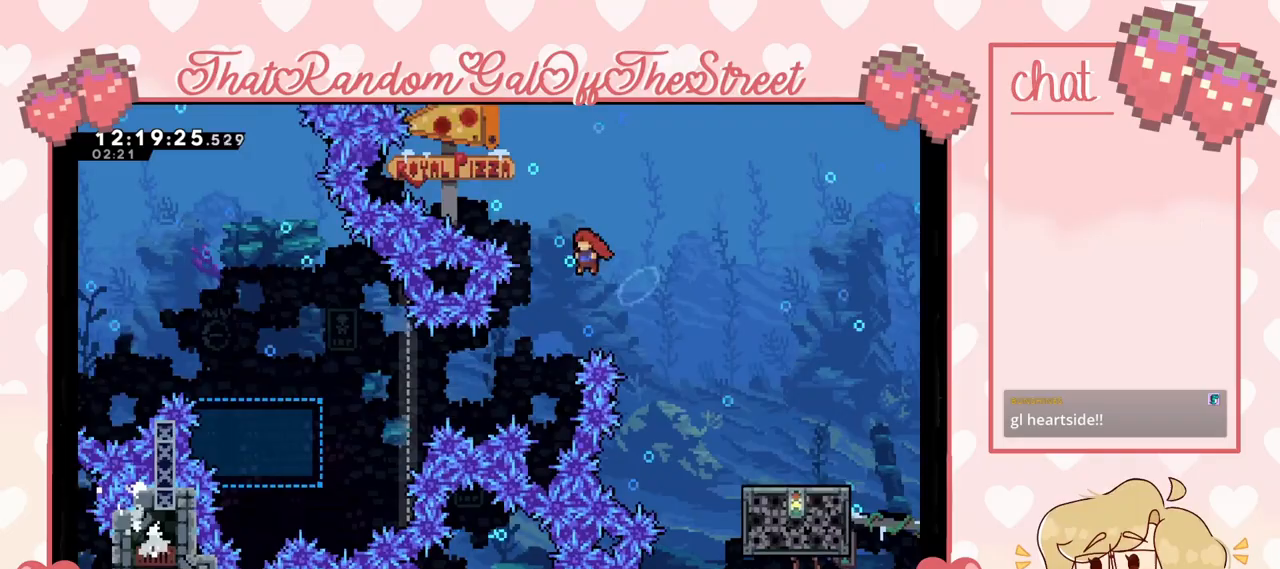
{"buttons": [], "left_stick": "left", "right_stick": "center", "events": [[33, "left_stick", "center"], [100, "left_stick", "left"], [333, "X", "down"], [500, "X", "up"]]}
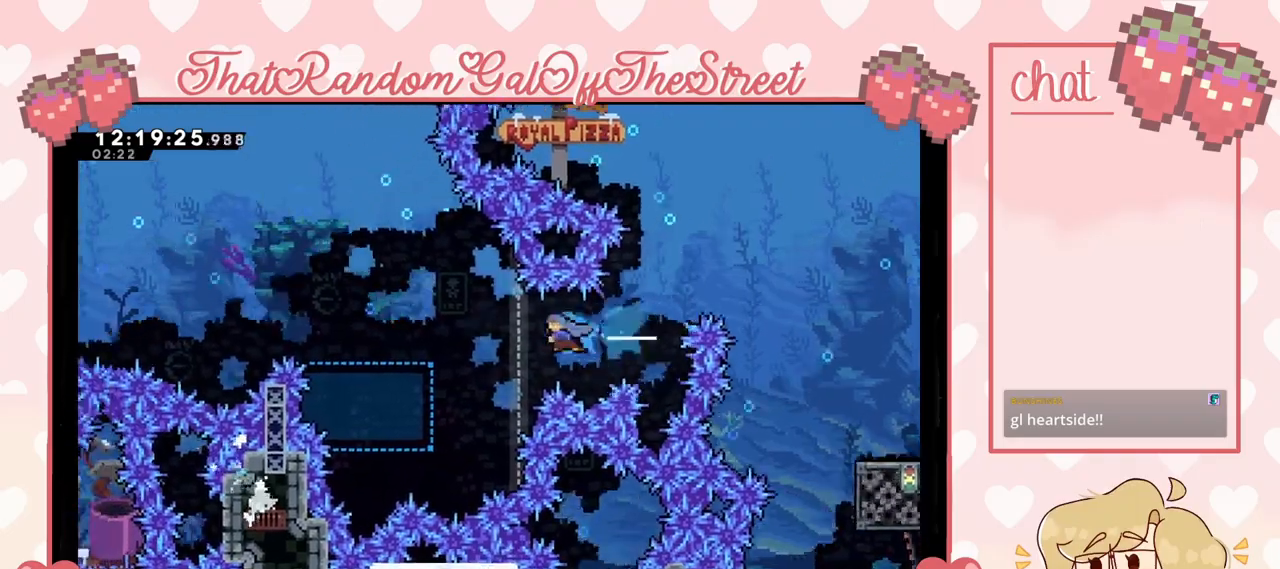
{"buttons": [], "left_stick": "center", "right_stick": "center", "events": [[267, "left_stick", "center"]]}
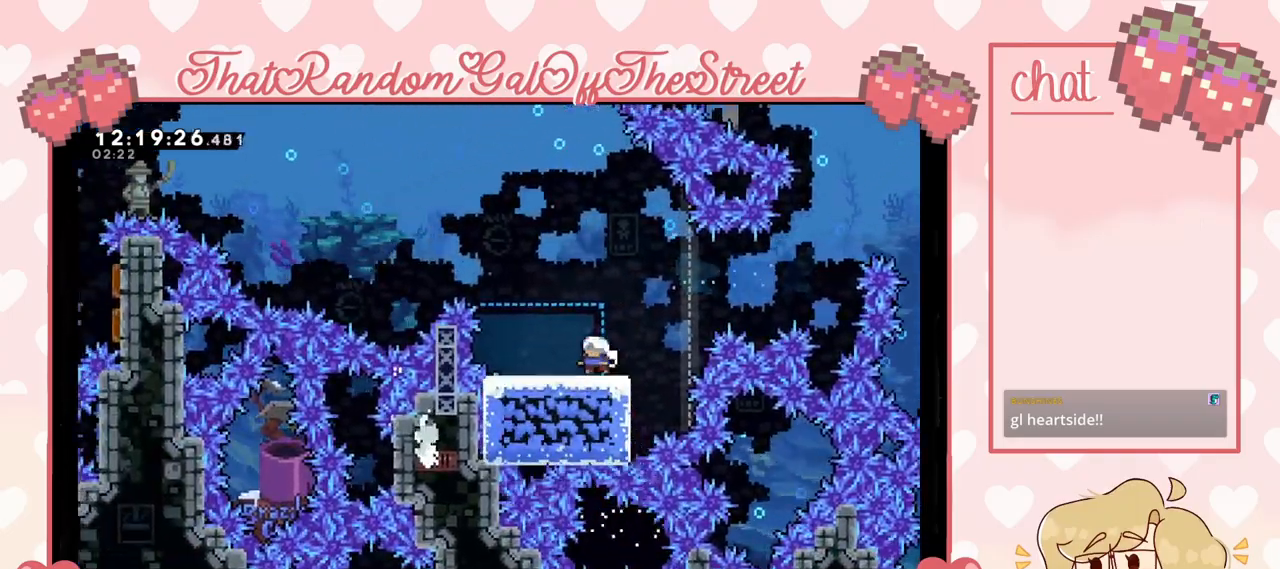
{"buttons": ["A"], "left_stick": "left", "right_stick": "center", "events": [[67, "left_stick", "left"], [200, "A", "down"]]}
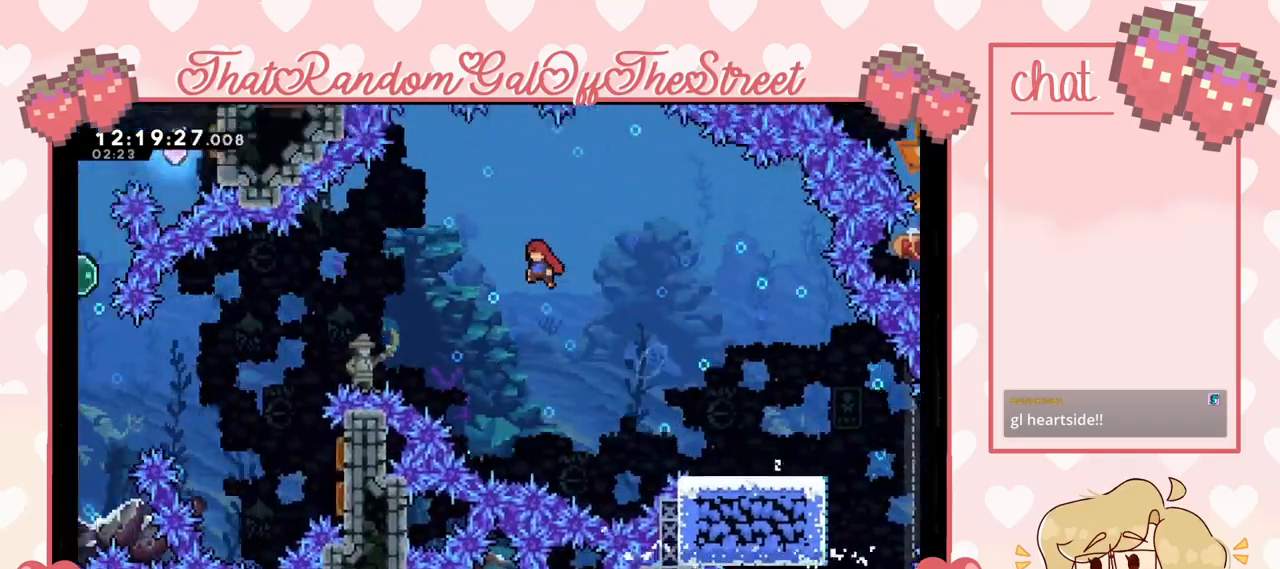
{"buttons": ["A"], "left_stick": "left", "right_stick": "center", "events": []}
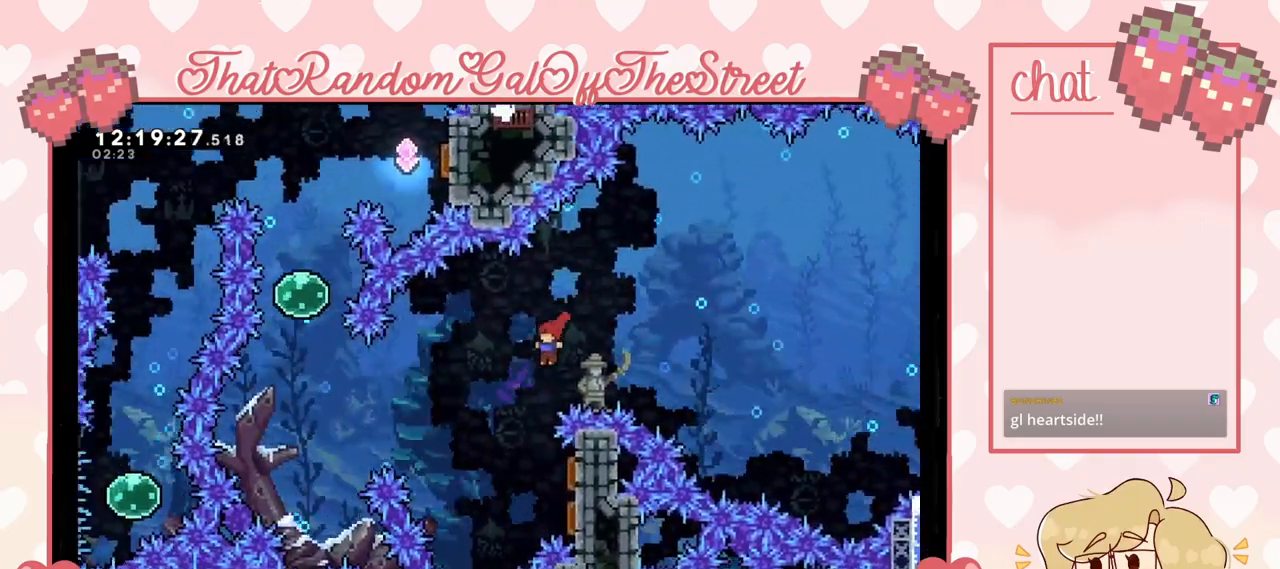
{"buttons": [], "left_stick": "left", "right_stick": "center", "events": [[167, "A", "up"], [167, "left_stick", "right"], [267, "X", "down"], [367, "X", "up"], [500, "left_stick", "left"]]}
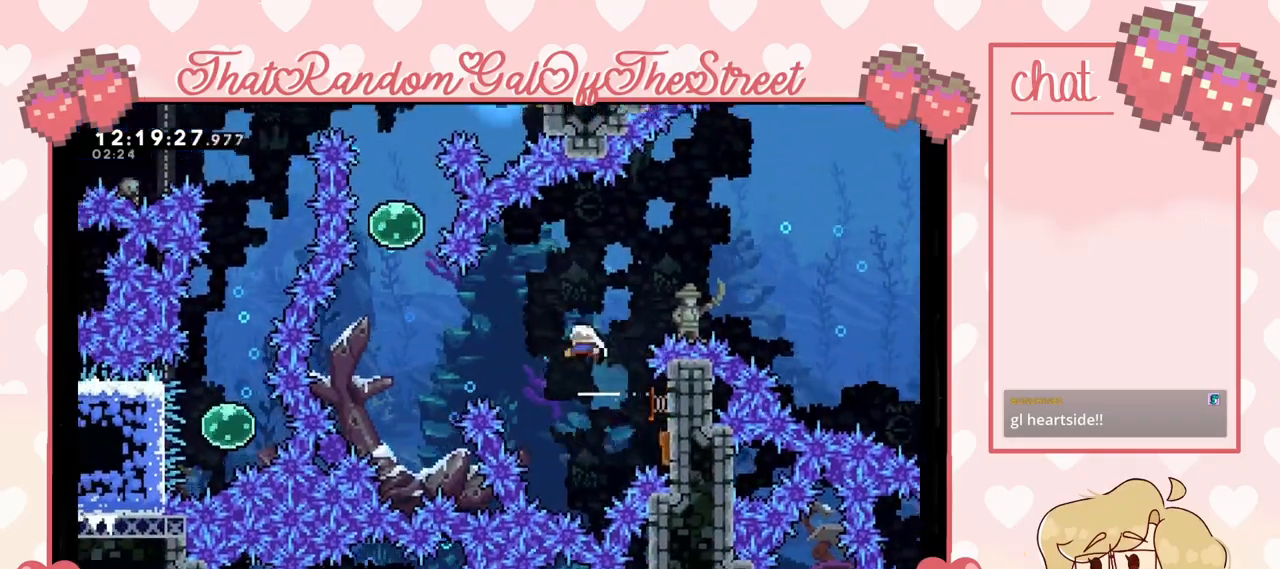
{"buttons": ["X"], "left_stick": "up", "right_stick": "center", "events": [[367, "left_stick", "up-left"], [467, "X", "down"], [500, "left_stick", "up"]]}
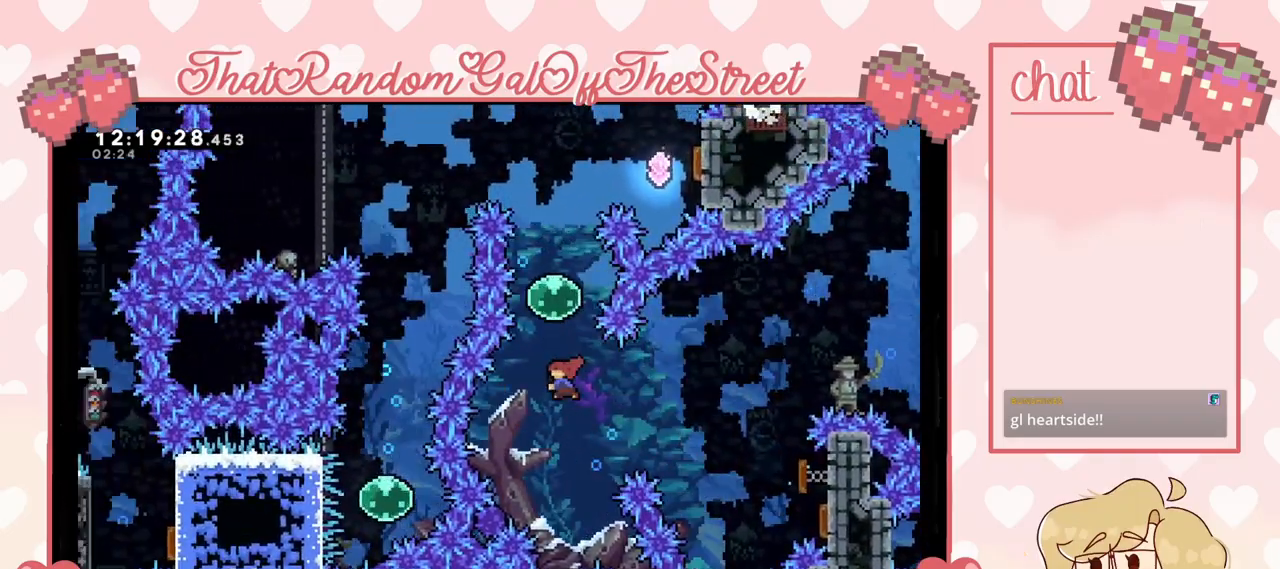
{"buttons": [], "left_stick": "up", "right_stick": "center", "events": [[67, "X", "up"]]}
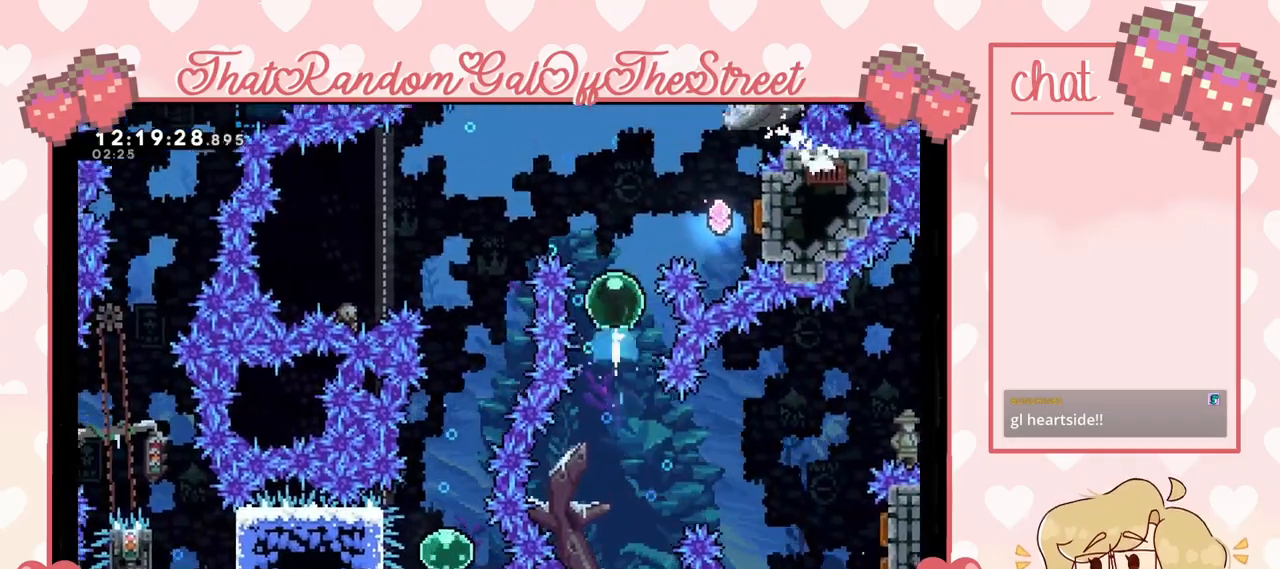
{"buttons": ["X"], "left_stick": "right", "right_stick": "center", "events": [[167, "left_stick", "center"], [400, "left_stick", "right"], [500, "X", "down"]]}
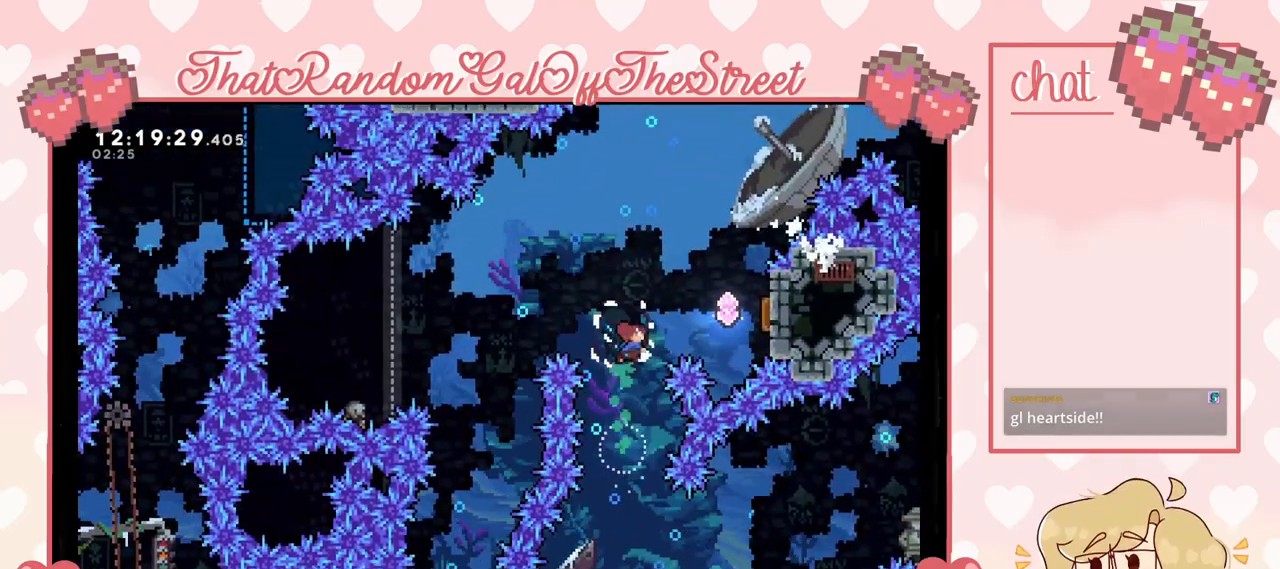
{"buttons": [], "left_stick": "left", "right_stick": "center", "events": [[200, "X", "up"], [400, "left_stick", "left"]]}
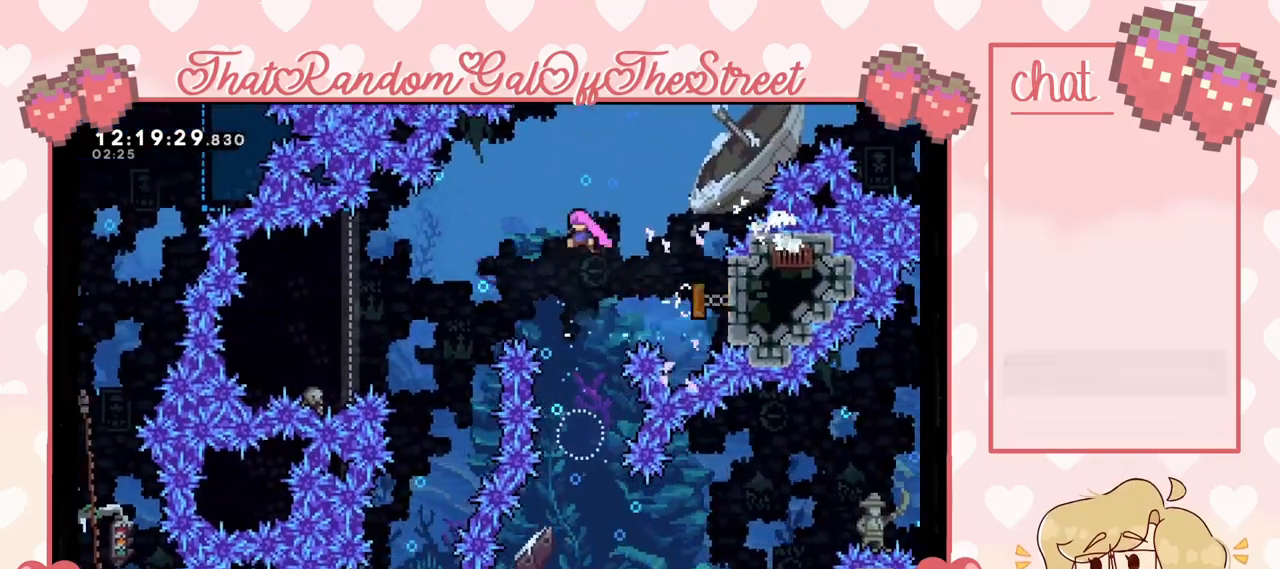
{"buttons": [], "left_stick": "left", "right_stick": "center", "events": []}
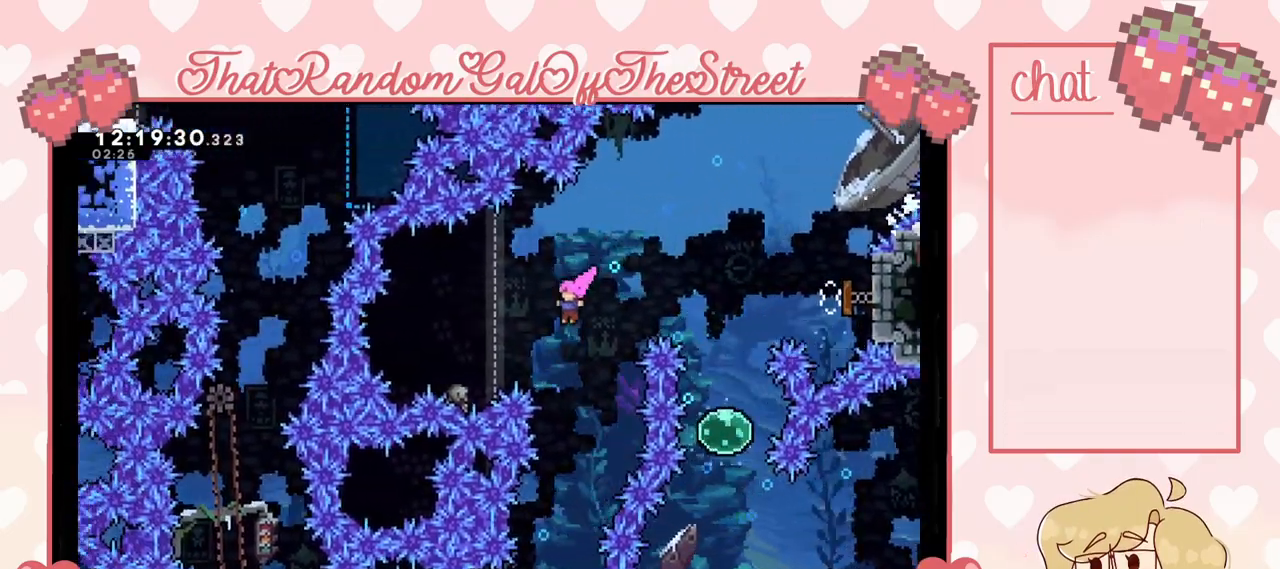
{"buttons": ["Y"], "left_stick": "up", "right_stick": "center", "events": [[233, "left_stick", "up"], [267, "X", "down"], [367, "X", "up"], [500, "Y", "down"]]}
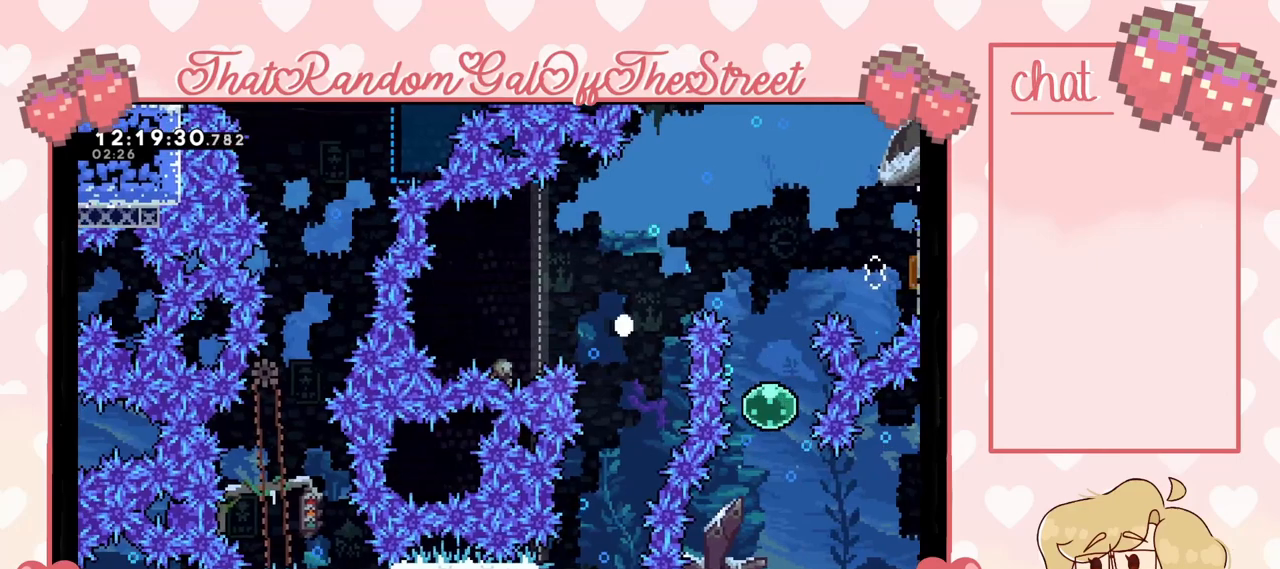
{"buttons": ["A", "B", "X", "Y"], "left_stick": "center", "right_stick": "center", "events": [[33, "B", "down"], [67, "A", "down"], [67, "X", "down"], [167, "left_stick", "center"], [233, "X", "up"], [267, "A", "up"], [267, "B", "up"], [300, "Y", "up"], [400, "Y", "down"], [433, "A", "down"], [433, "B", "down"], [433, "X", "down"]]}
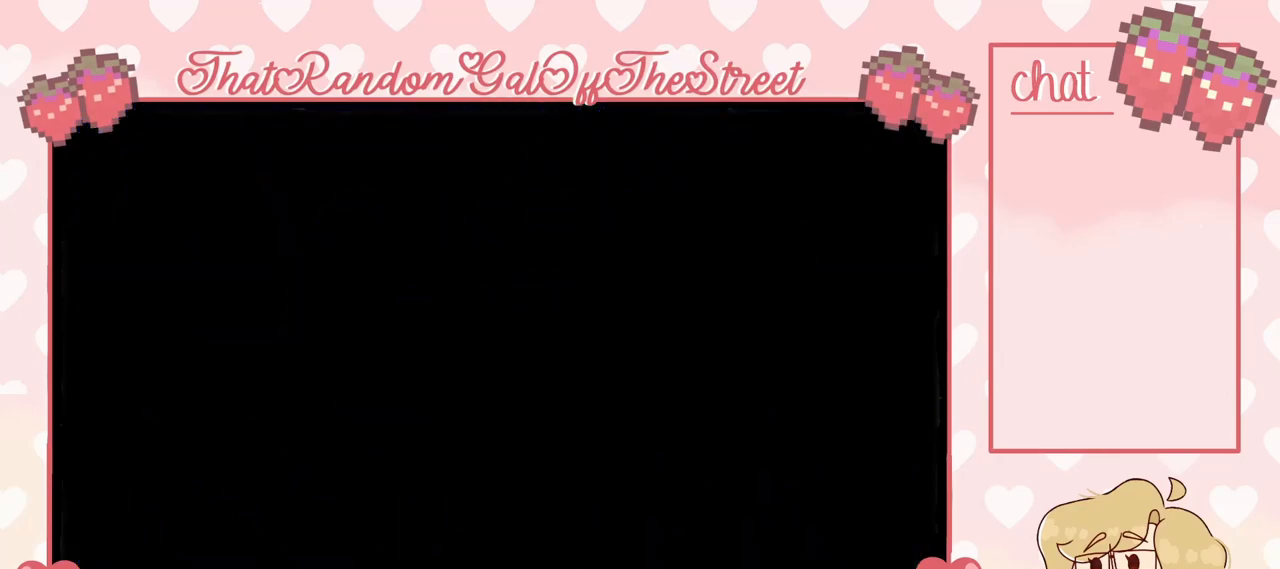
{"buttons": [], "left_stick": "center", "right_stick": "center", "events": [[33, "A", "up"], [33, "B", "up"], [67, "X", "up"], [133, "Y", "up"]]}
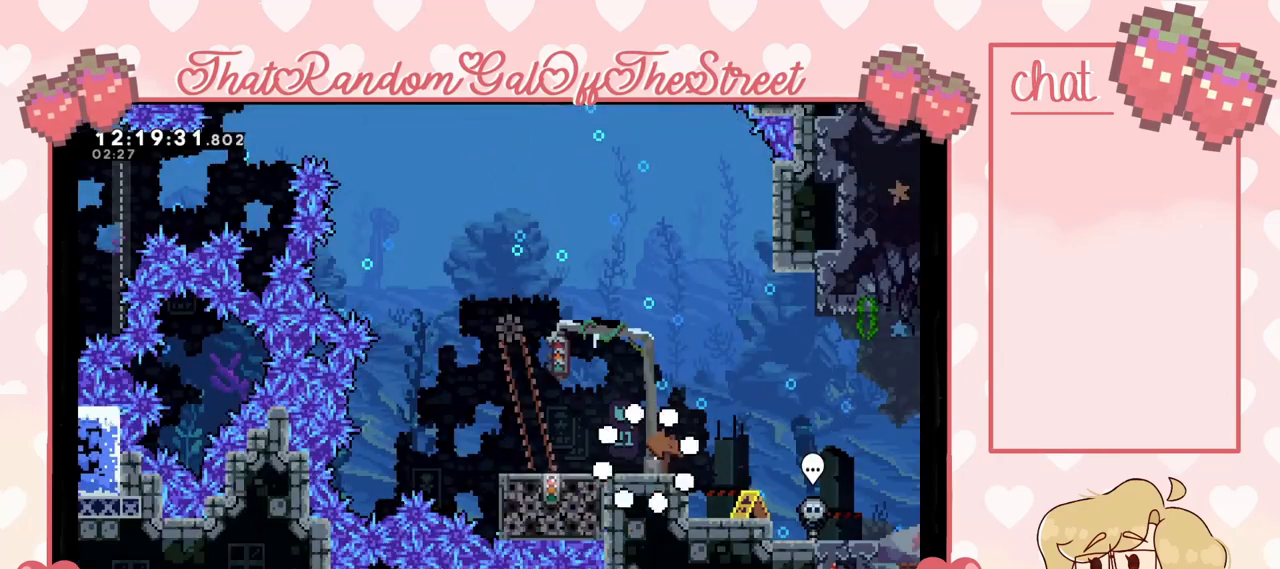
{"buttons": [], "left_stick": "center", "right_stick": "center", "events": []}
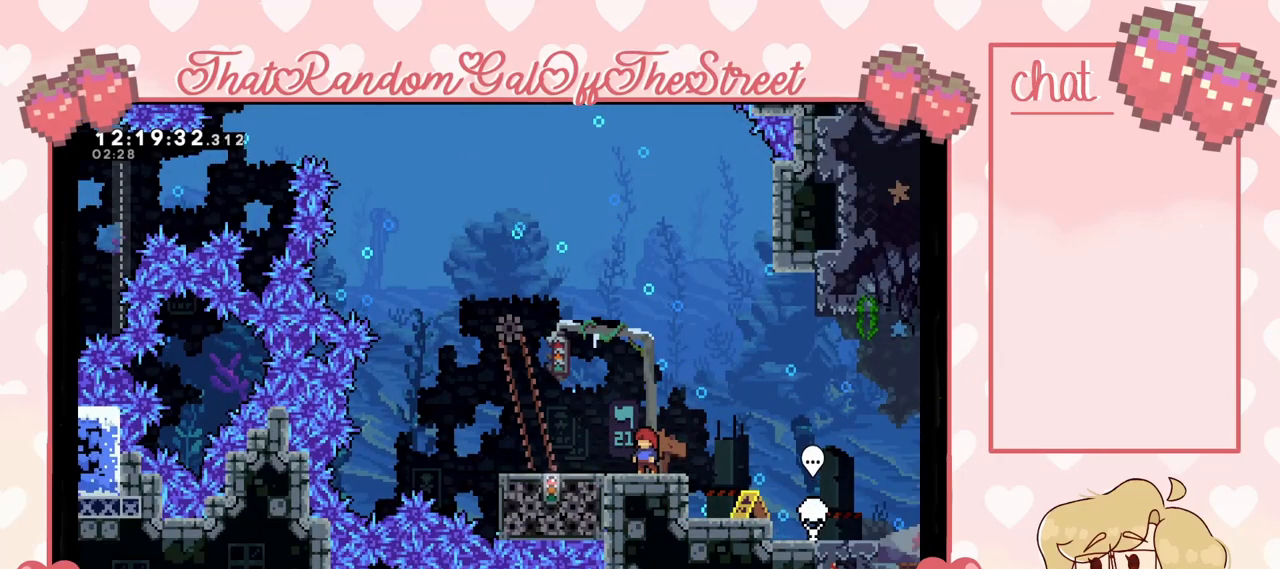
{"buttons": [], "left_stick": "left", "right_stick": "center", "events": [[167, "left_stick", "left"], [267, "A", "down"], [367, "A", "up"]]}
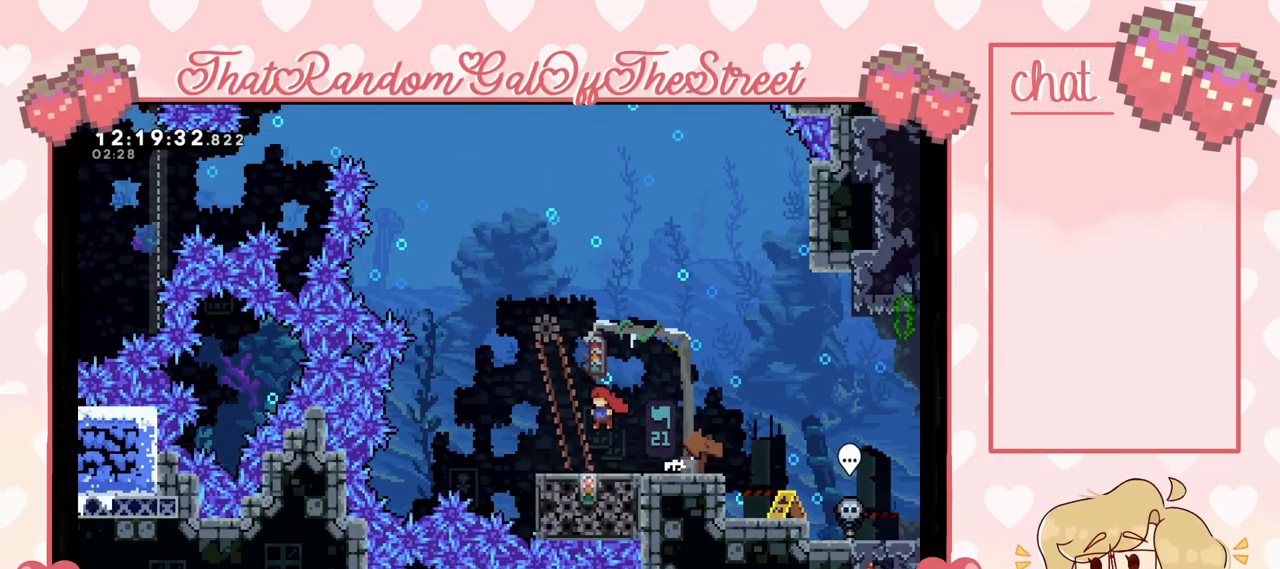
{"buttons": [], "left_stick": "center", "right_stick": "center", "events": [[167, "left_stick", "center"]]}
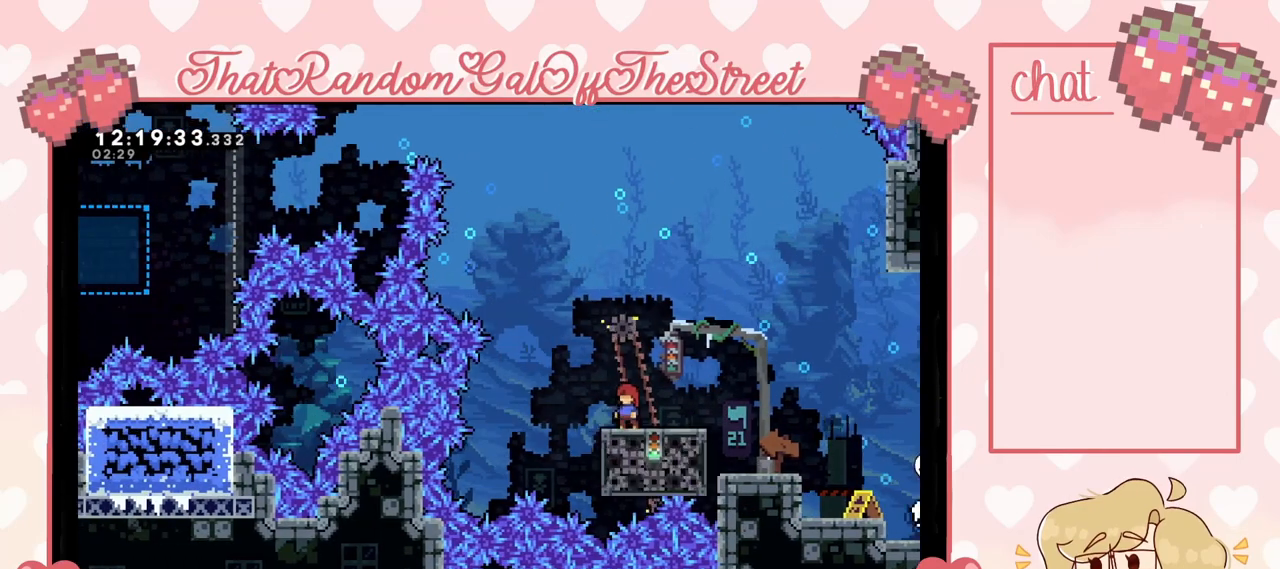
{"buttons": ["A"], "left_stick": "left", "right_stick": "center", "events": [[233, "left_stick", "left"], [300, "A", "down"]]}
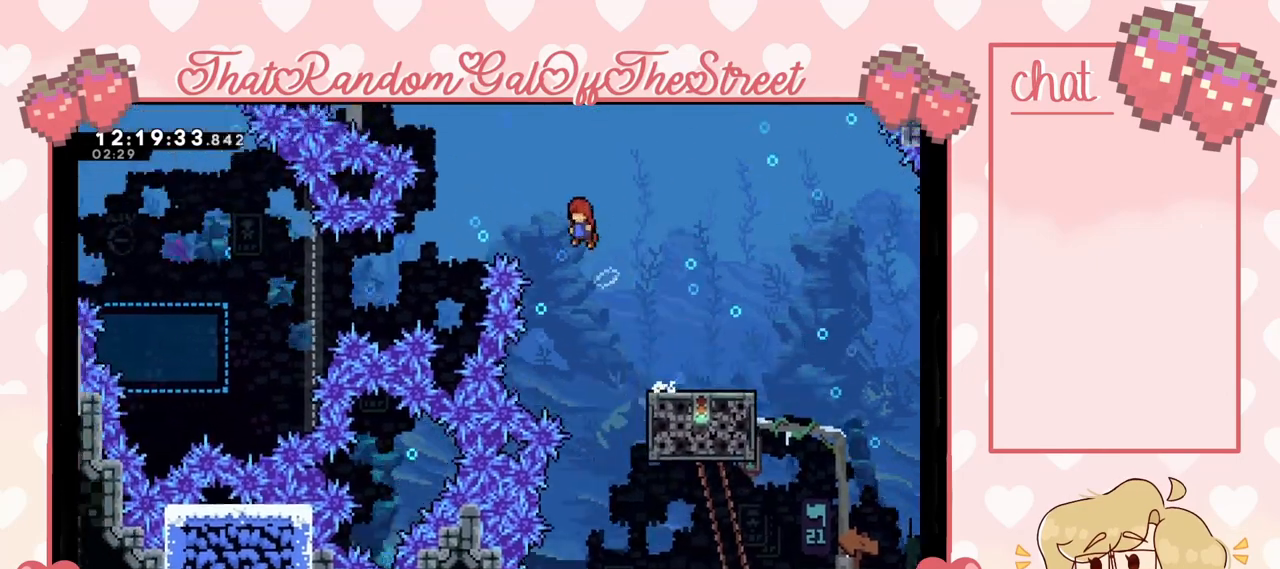
{"buttons": [], "left_stick": "left", "right_stick": "center", "events": [[367, "A", "up"]]}
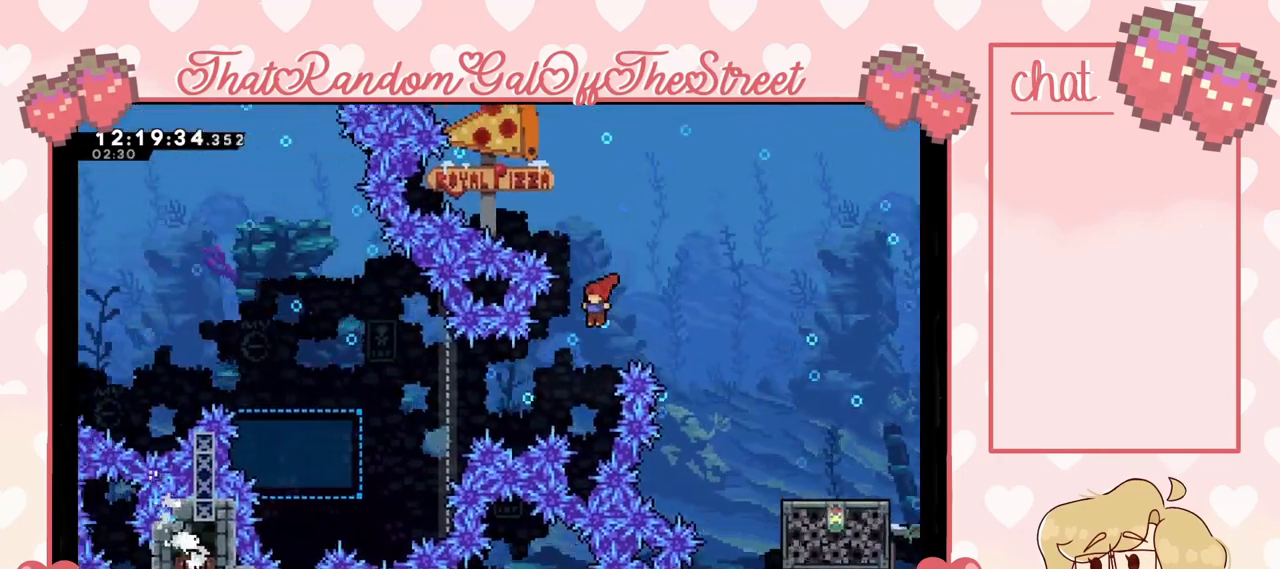
{"buttons": [], "left_stick": "left", "right_stick": "center", "events": [[167, "X", "down"], [267, "X", "up"]]}
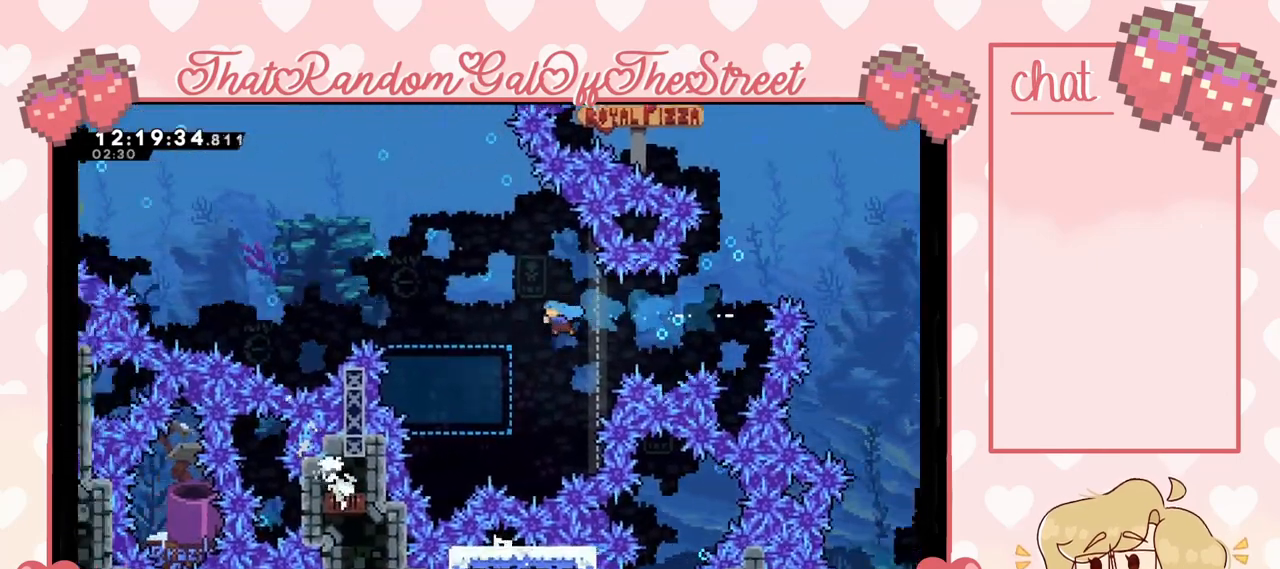
{"buttons": ["A"], "left_stick": "left", "right_stick": "center", "events": [[100, "left_stick", "center"], [167, "left_stick", "right"], [300, "left_stick", "center"], [400, "left_stick", "left"], [500, "A", "down"]]}
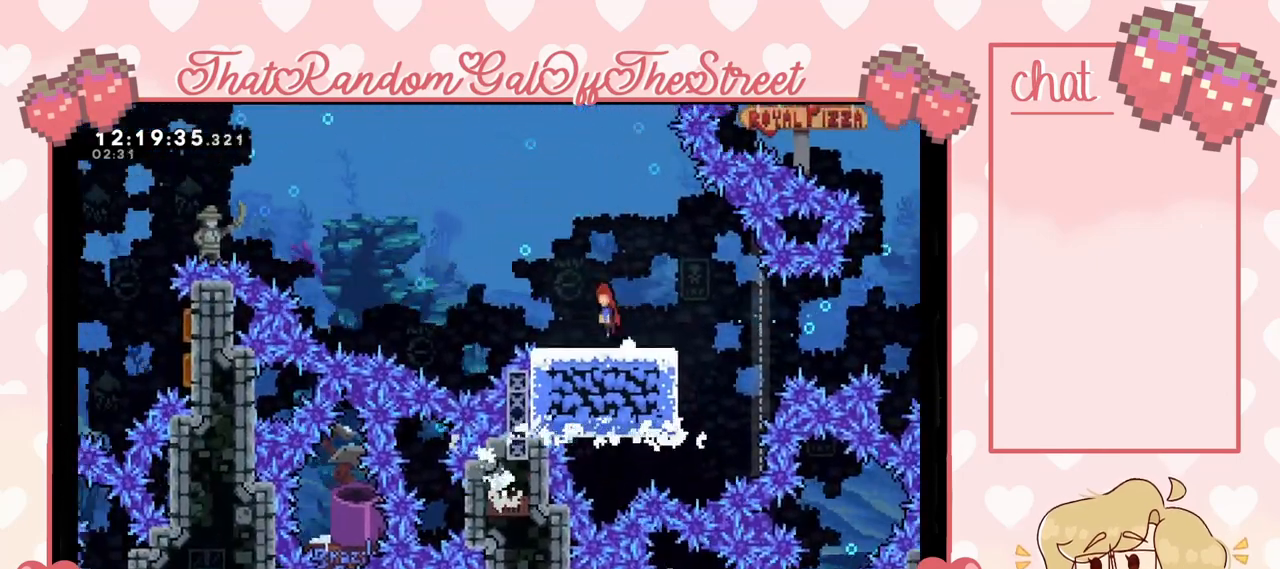
{"buttons": ["A"], "left_stick": "left", "right_stick": "center", "events": []}
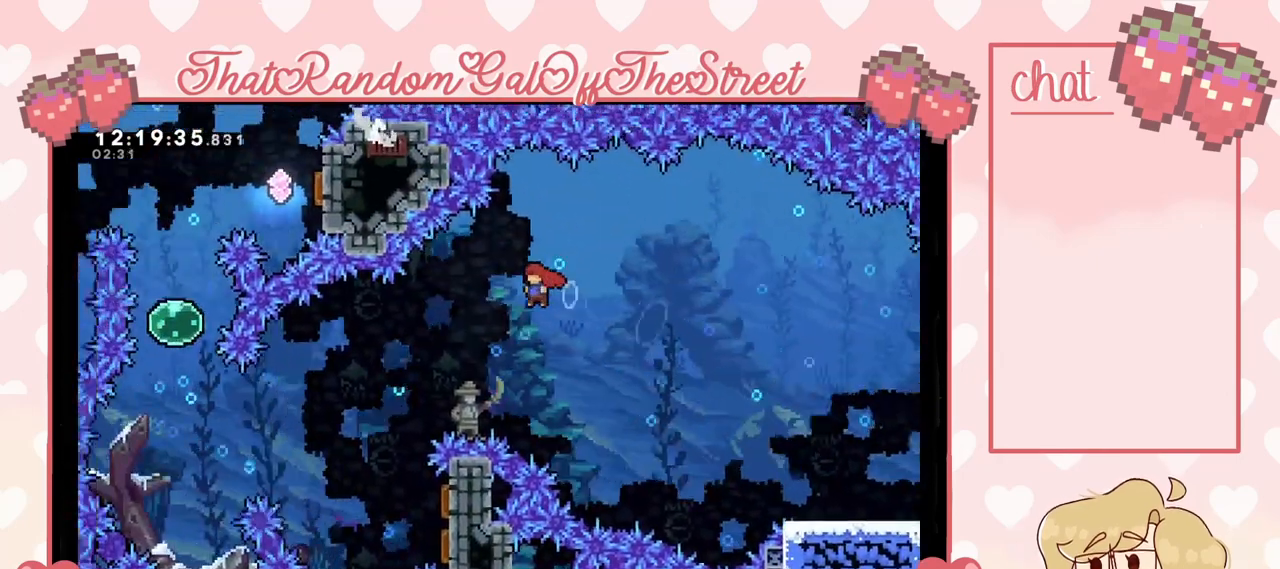
{"buttons": [], "left_stick": "right", "right_stick": "center", "events": [[433, "A", "up"], [433, "left_stick", "right"]]}
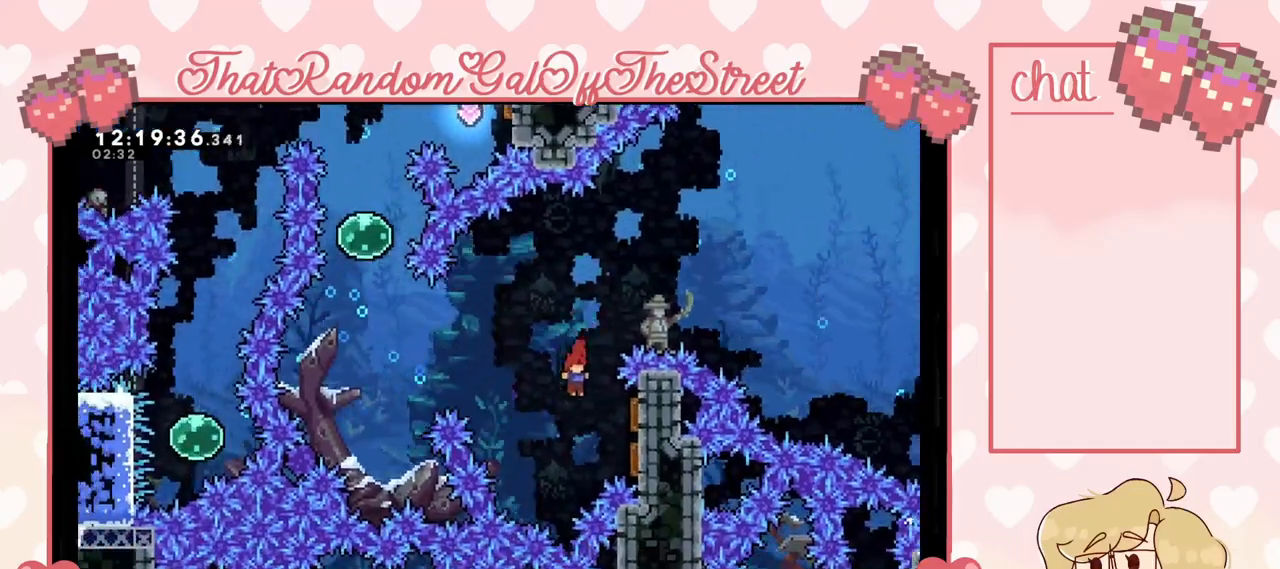
{"buttons": [], "left_stick": "left", "right_stick": "center", "events": [[100, "X", "down"], [200, "X", "up"], [300, "left_stick", "left"]]}
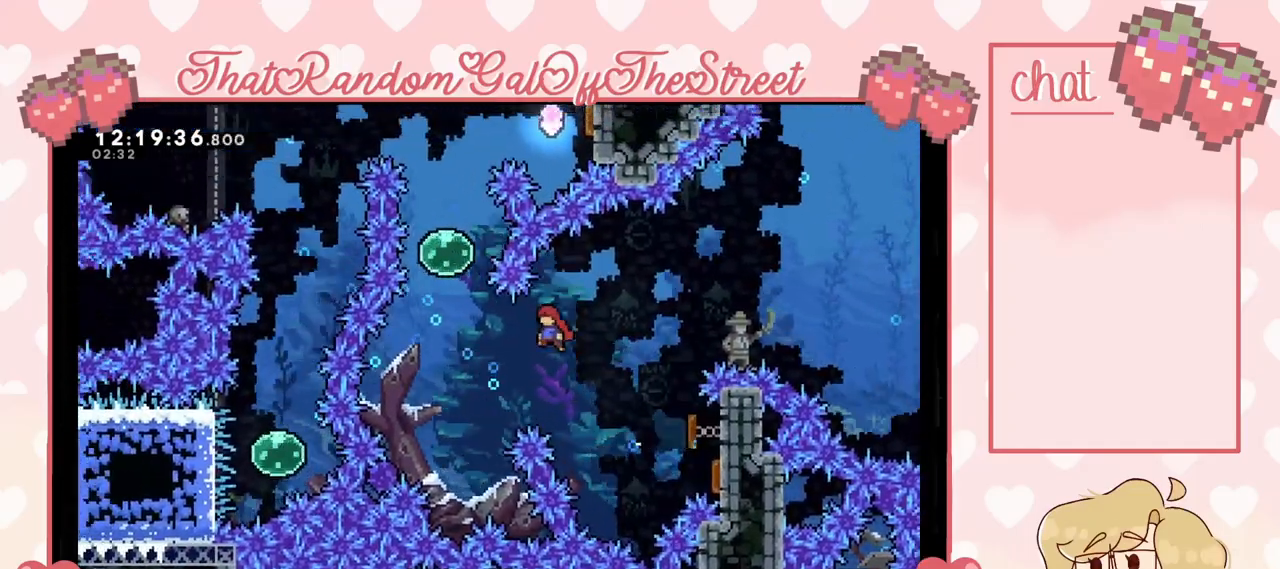
{"buttons": [], "left_stick": "up", "right_stick": "center", "events": [[267, "X", "down"], [267, "left_stick", "up"], [433, "X", "up"]]}
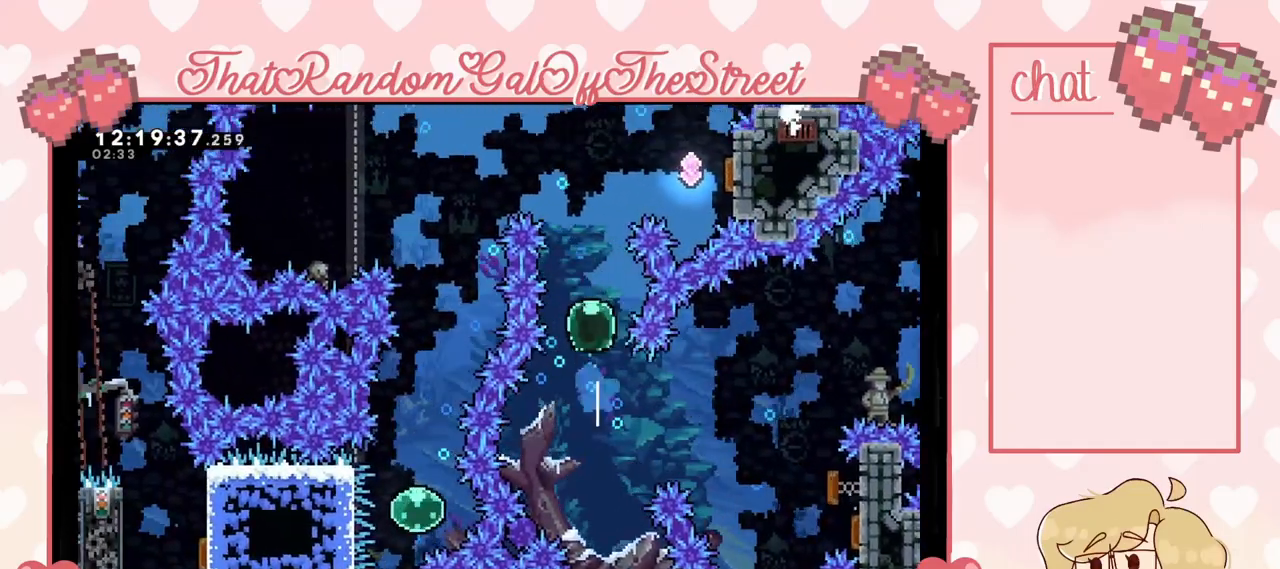
{"buttons": [], "left_stick": "center", "right_stick": "center", "events": [[367, "left_stick", "up-right"], [500, "left_stick", "center"]]}
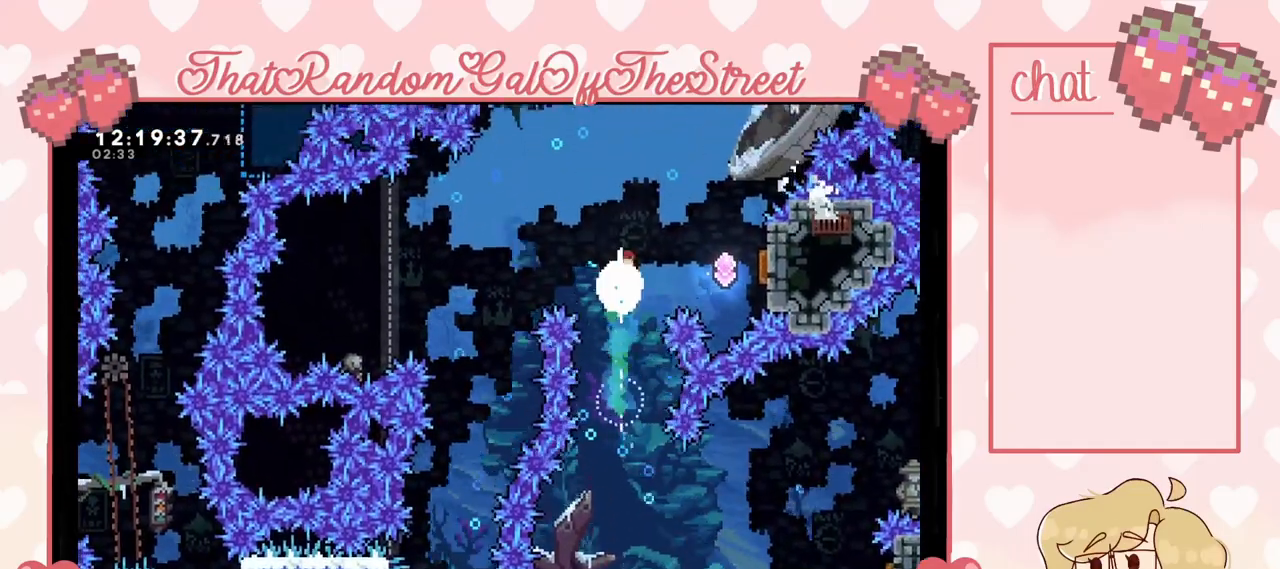
{"buttons": [], "left_stick": "right", "right_stick": "center", "events": [[267, "left_stick", "right"], [300, "X", "down"], [500, "X", "up"]]}
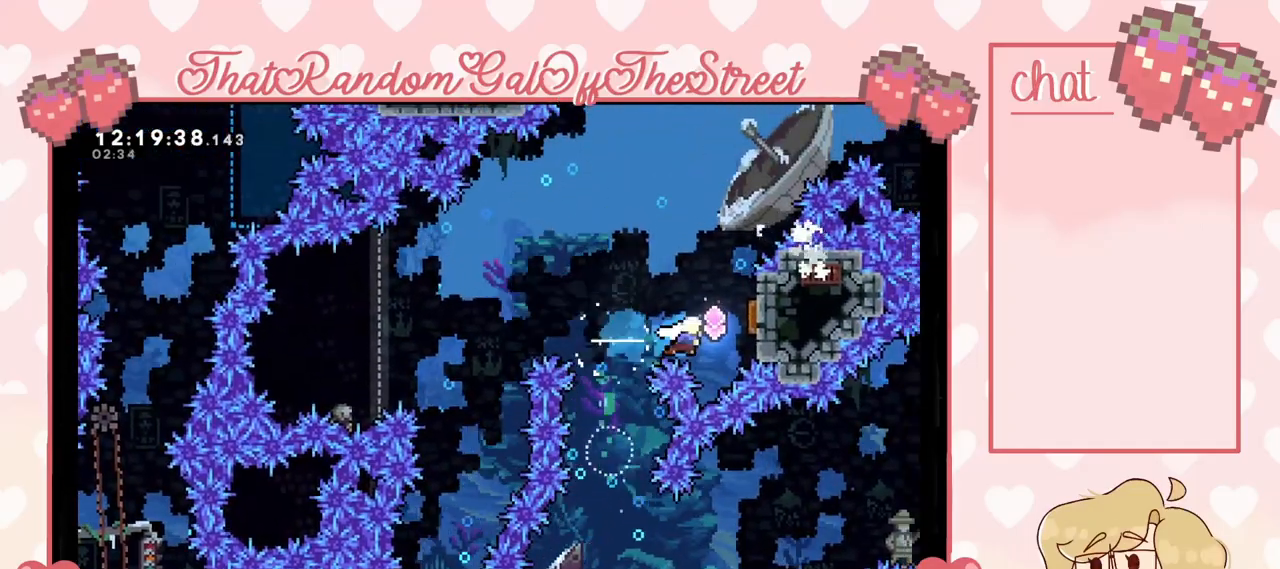
{"buttons": [], "left_stick": "left", "right_stick": "center", "events": [[167, "left_stick", "left"]]}